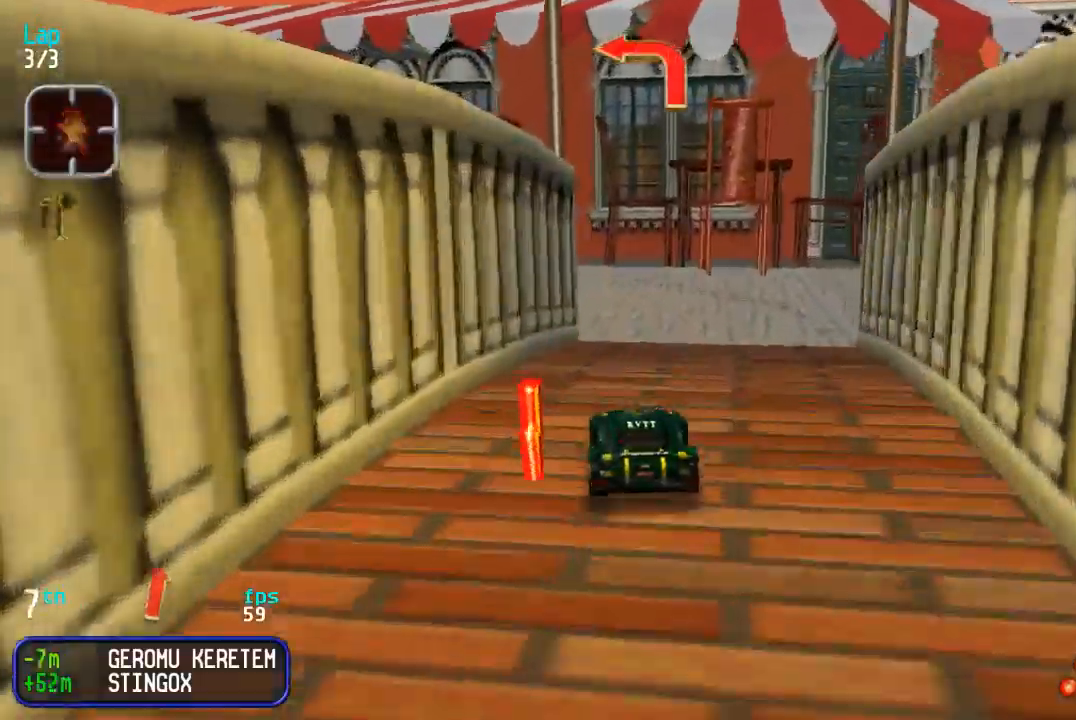
Gameplay with a controller (arcade stick); each line is a JSON object with the inputs held at the frame after it. "events" lists button and stick changes between this image and that frame as [ms after this image, input, new state], when the widget could be followed in between. Not read: L3 R3.
{"buttons": ["DPAD_LEFT"], "events": [[150, "DPAD_LEFT", "down"], [200, "DPAD_UP", "down"], [400, "DPAD_UP", "up"]]}
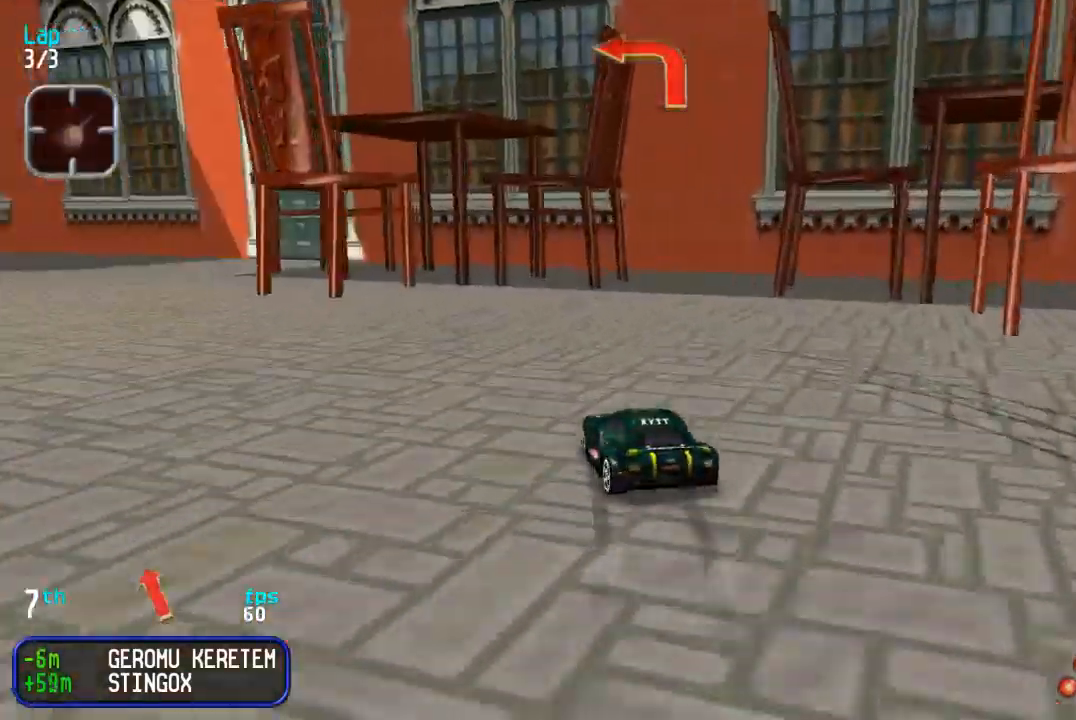
{"buttons": ["DPAD_UP", "DPAD_LEFT"], "events": [[17, "DPAD_UP", "down"], [267, "DPAD_UP", "up"], [383, "DPAD_UP", "down"]]}
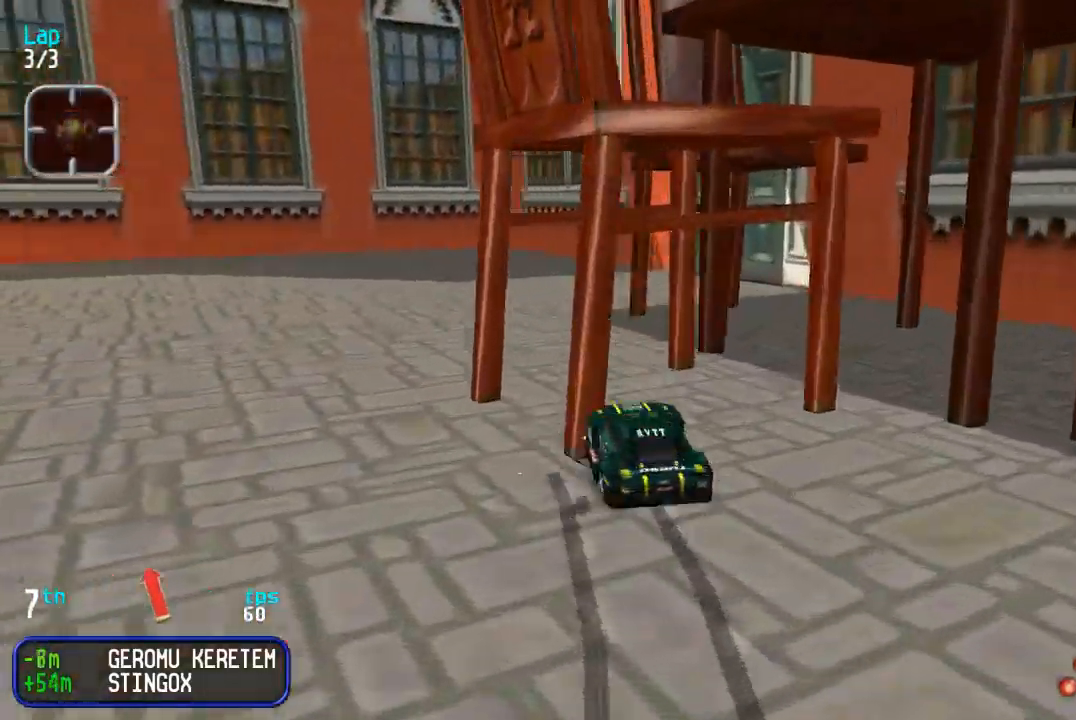
{"buttons": ["DPAD_UP", "DPAD_RIGHT"], "events": [[367, "DPAD_LEFT", "up"], [417, "DPAD_RIGHT", "down"]]}
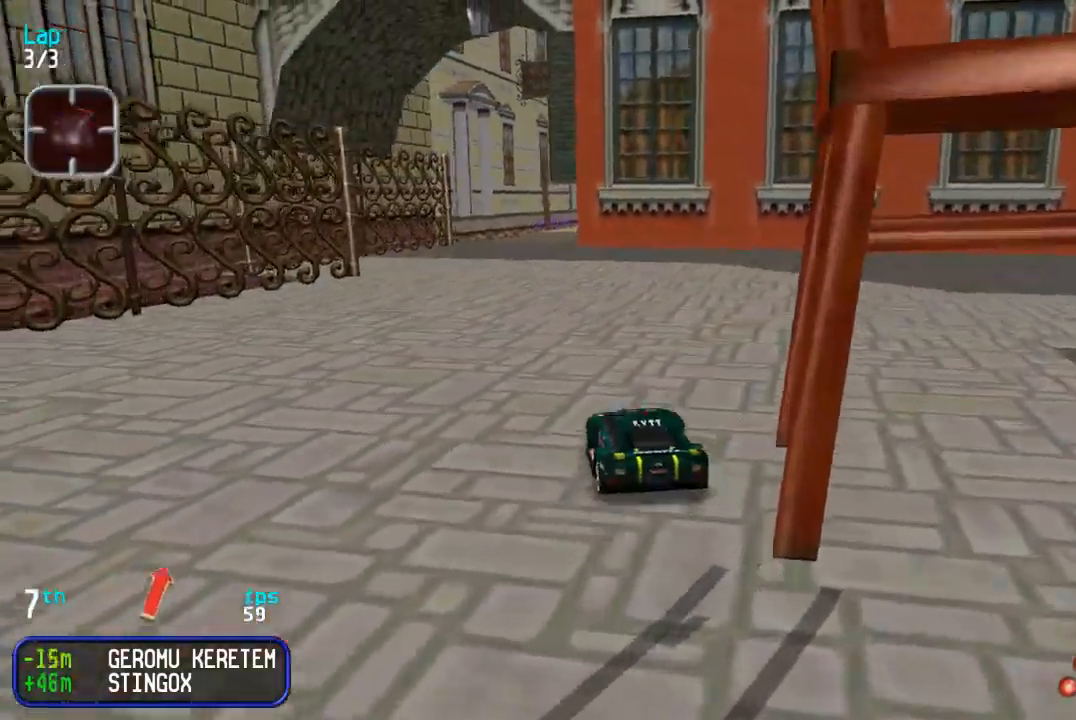
{"buttons": ["DPAD_UP"], "events": [[167, "DPAD_RIGHT", "up"], [250, "DPAD_LEFT", "down"], [450, "DPAD_LEFT", "up"]]}
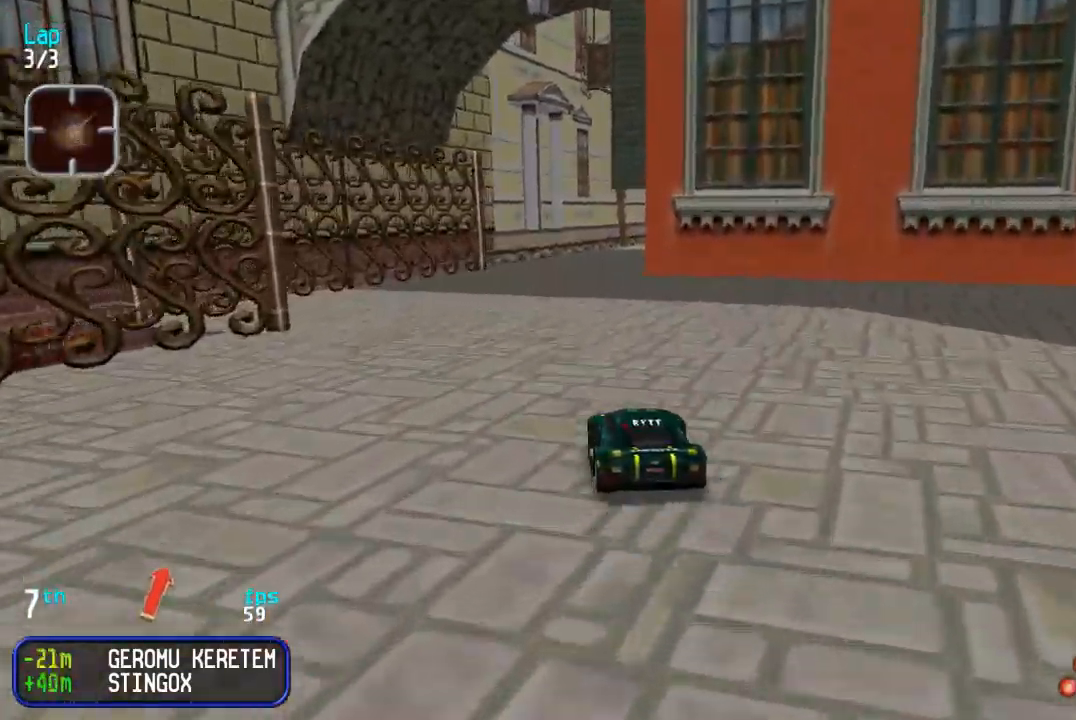
{"buttons": ["DPAD_UP", "DPAD_RIGHT"], "events": [[217, "DPAD_RIGHT", "down"], [317, "DPAD_RIGHT", "up"], [383, "DPAD_RIGHT", "down"]]}
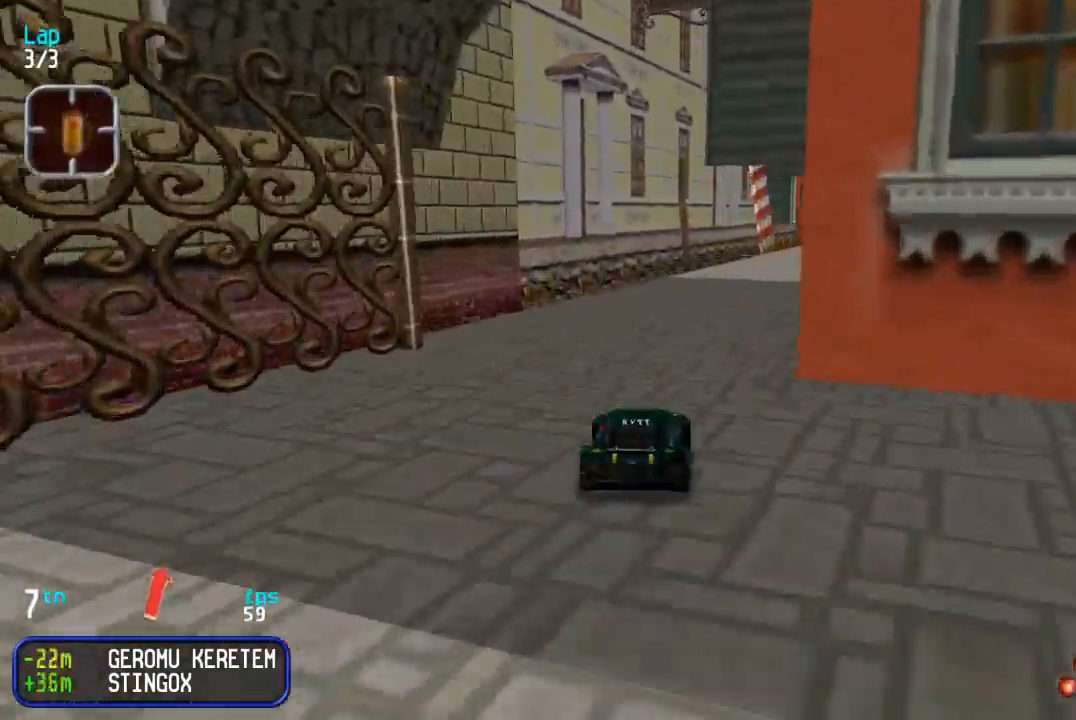
{"buttons": ["DPAD_UP"], "events": [[17, "DPAD_RIGHT", "up"], [83, "DPAD_RIGHT", "down"], [233, "DPAD_RIGHT", "up"], [300, "DPAD_RIGHT", "down"], [400, "DPAD_RIGHT", "up"]]}
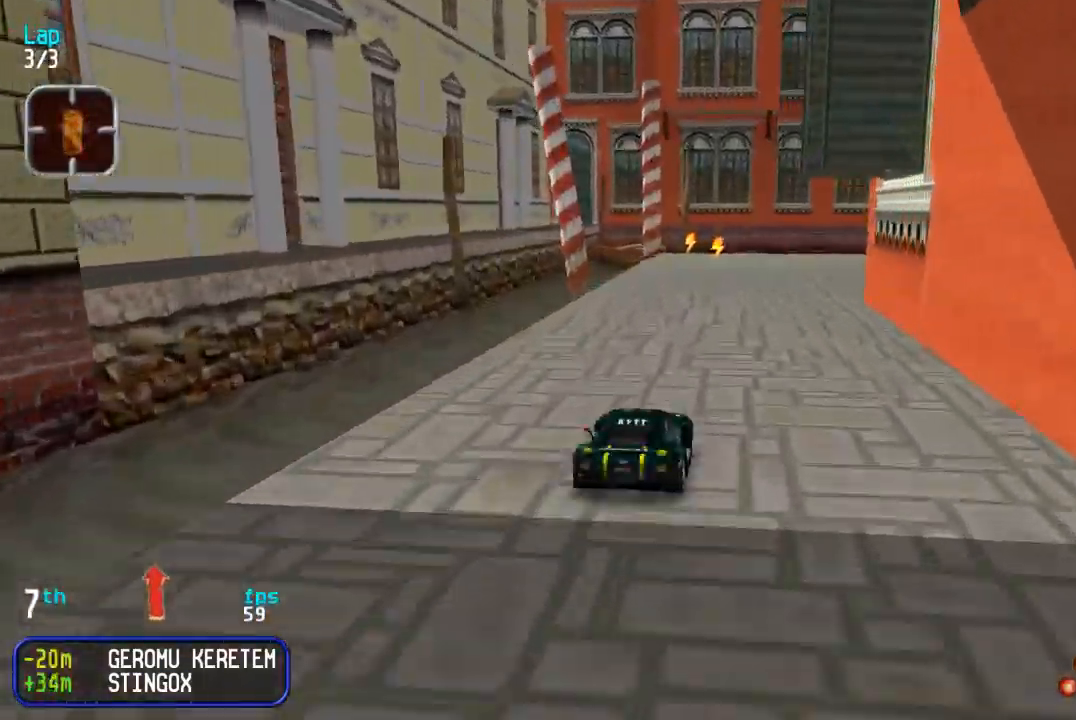
{"buttons": ["DPAD_UP"], "events": []}
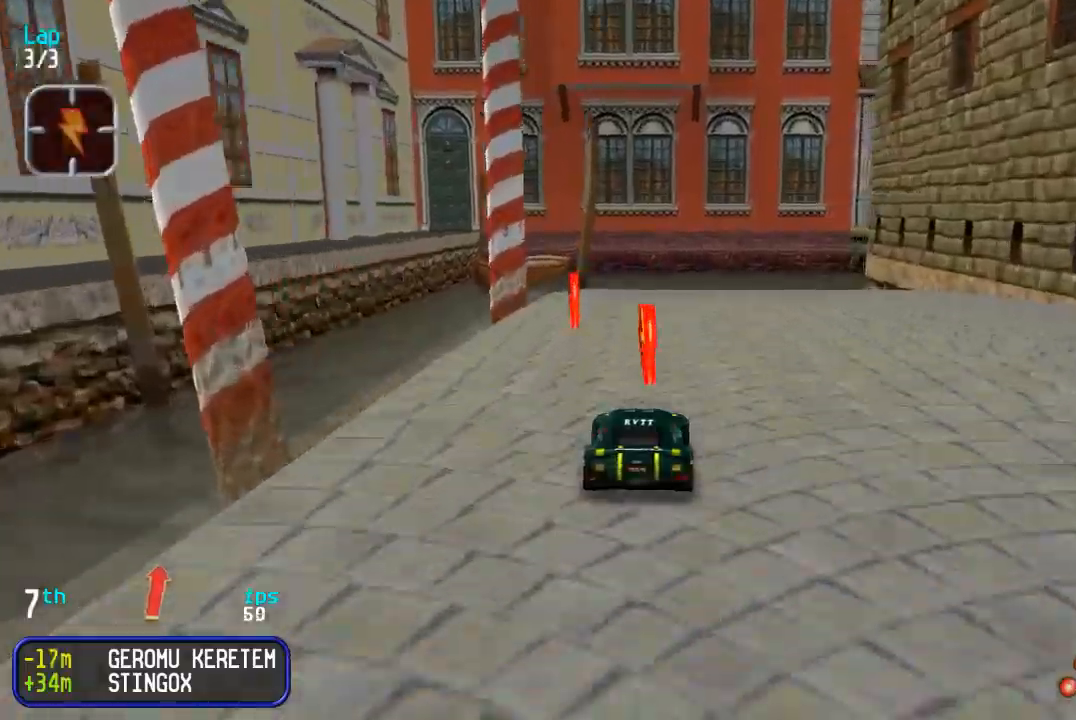
{"buttons": ["DPAD_UP", "DPAD_RIGHT"], "events": [[100, "DPAD_RIGHT", "down"], [200, "DPAD_DOWN", "down"], [200, "DPAD_UP", "up"], [250, "DPAD_DOWN", "up"], [267, "DPAD_UP", "down"], [367, "DPAD_UP", "up"], [433, "DPAD_UP", "down"]]}
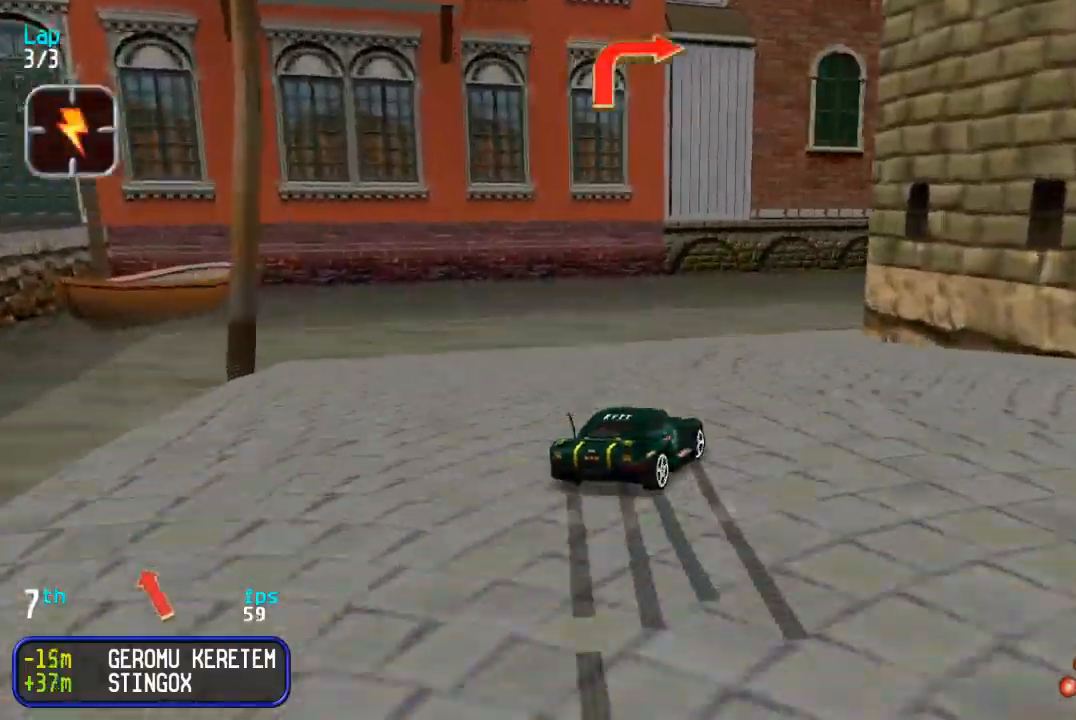
{"buttons": ["DPAD_UP", "DPAD_RIGHT"], "events": [[83, "DPAD_UP", "up"], [150, "DPAD_UP", "down"], [317, "SQUARE", "down"], [400, "DPAD_RIGHT", "up"], [417, "SQUARE", "up"], [467, "DPAD_RIGHT", "down"]]}
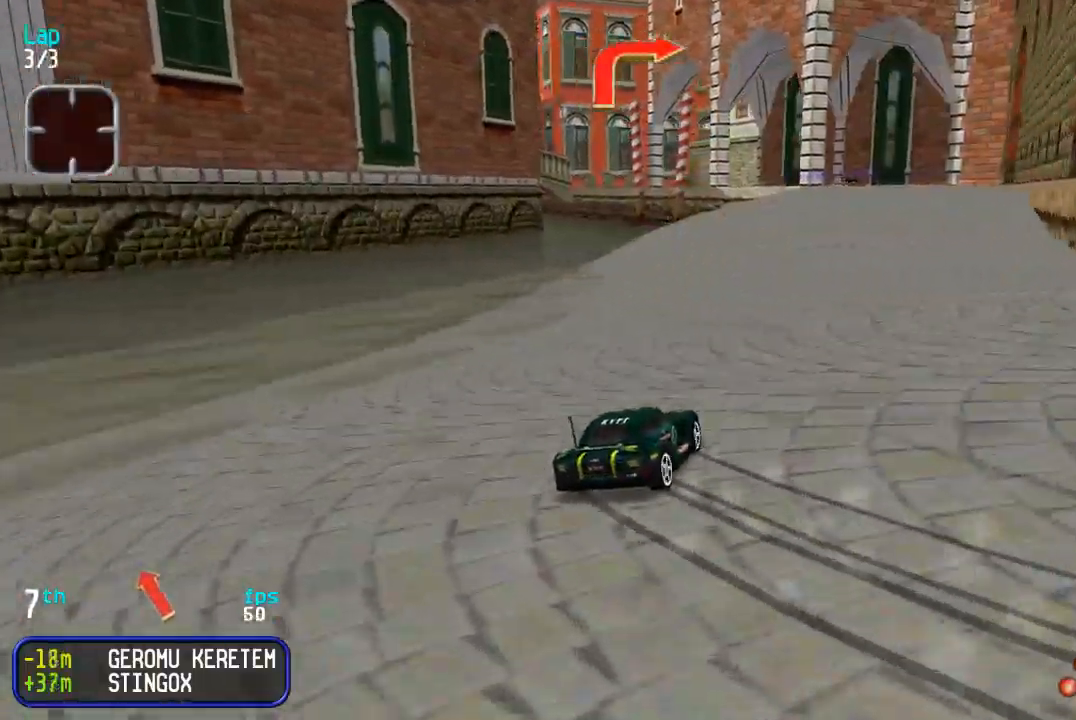
{"buttons": ["DPAD_UP"], "events": [[83, "DPAD_RIGHT", "up"], [167, "DPAD_RIGHT", "down"], [283, "DPAD_RIGHT", "up"], [383, "DPAD_RIGHT", "down"], [483, "DPAD_RIGHT", "up"]]}
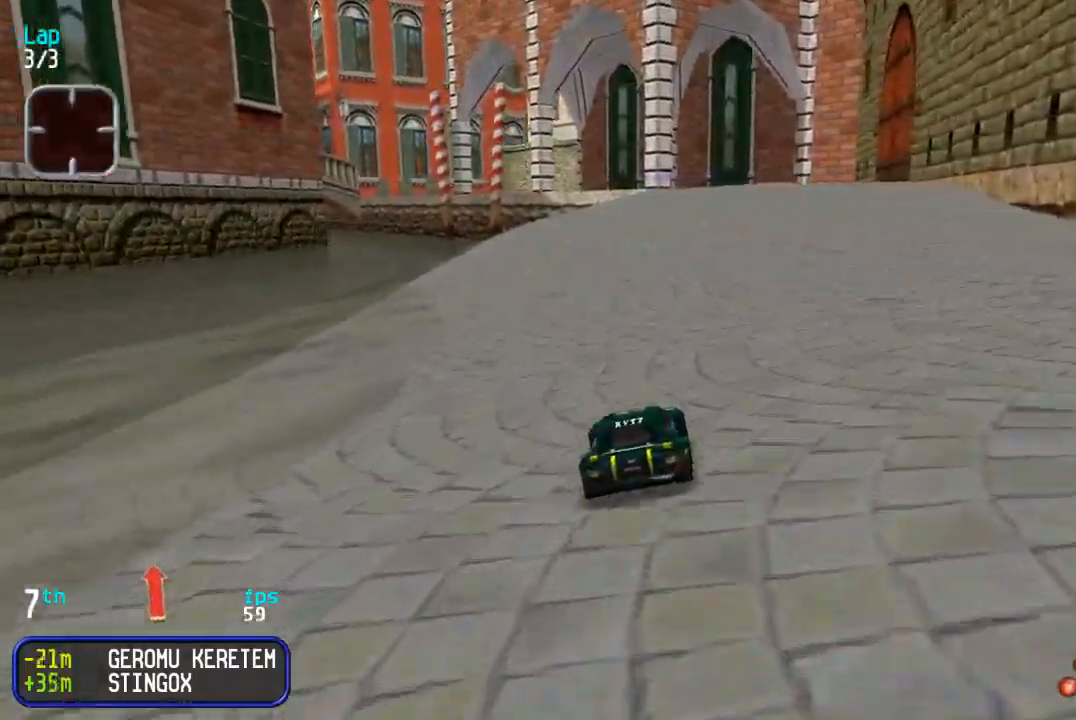
{"buttons": ["DPAD_UP"], "events": [[100, "DPAD_RIGHT", "down"], [200, "DPAD_RIGHT", "up"], [317, "DPAD_RIGHT", "down"], [367, "DPAD_RIGHT", "up"]]}
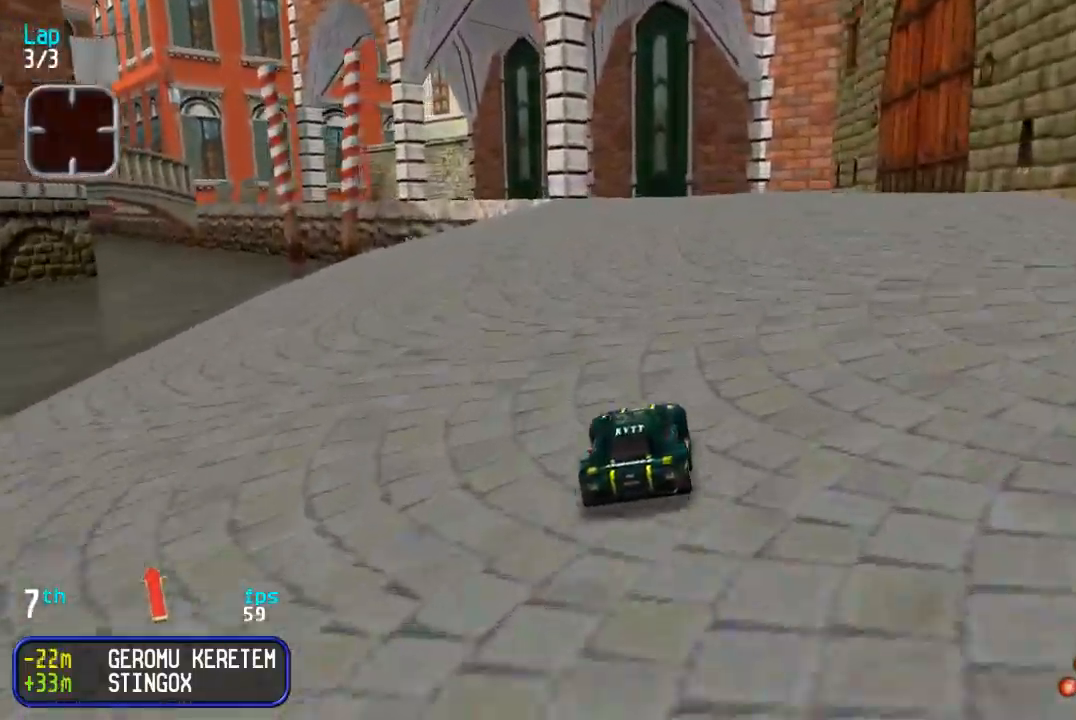
{"buttons": ["DPAD_UP", "DPAD_LEFT"], "events": [[400, "DPAD_LEFT", "down"]]}
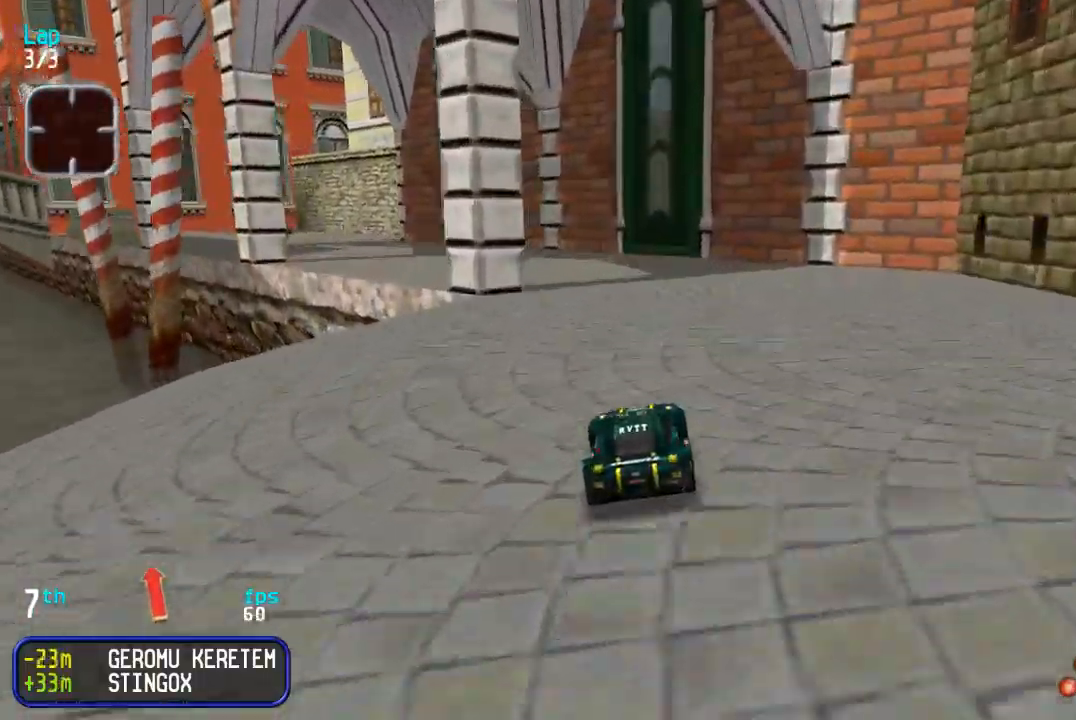
{"buttons": ["DPAD_UP", "DPAD_LEFT"], "events": [[17, "DPAD_LEFT", "up"], [83, "DPAD_LEFT", "down"], [200, "DPAD_LEFT", "up"], [250, "DPAD_LEFT", "down"]]}
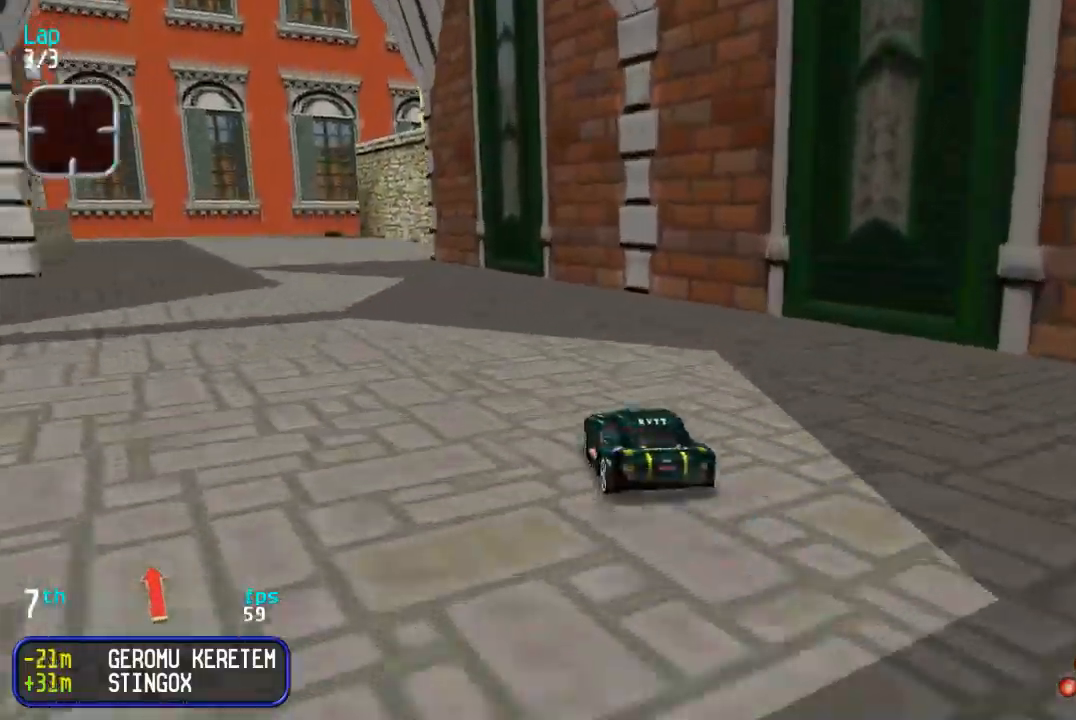
{"buttons": ["DPAD_UP"], "events": [[183, "DPAD_LEFT", "up"], [233, "DPAD_LEFT", "down"], [350, "DPAD_LEFT", "up"]]}
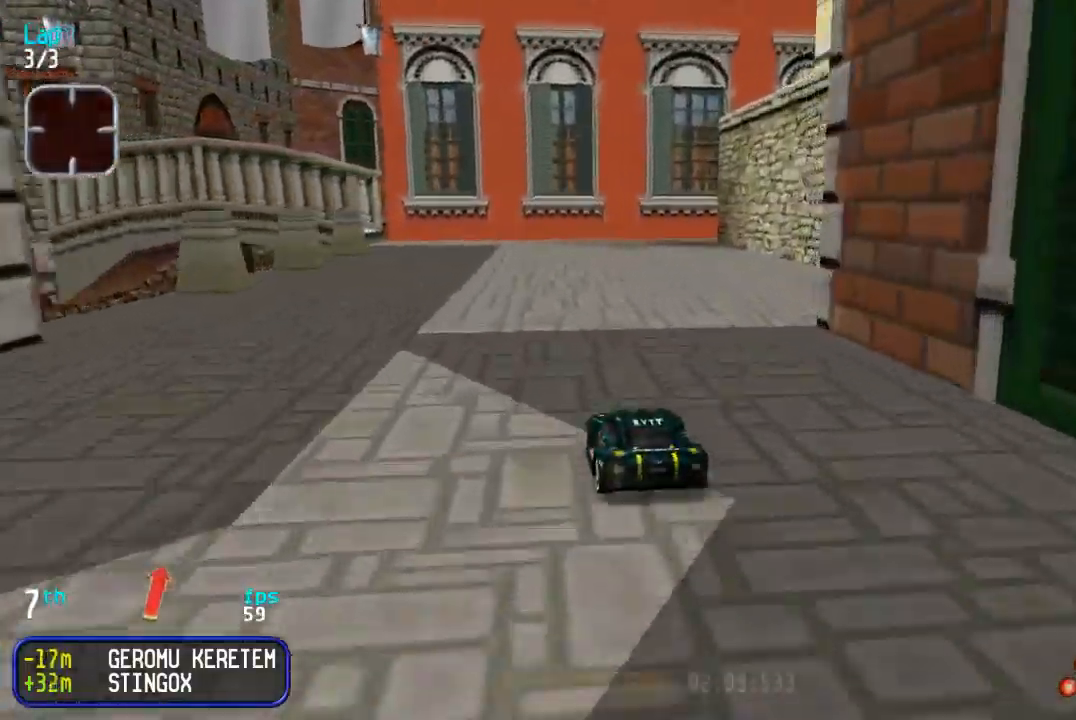
{"buttons": ["DPAD_UP", "DPAD_RIGHT"], "events": [[17, "DPAD_RIGHT", "down"], [117, "DPAD_RIGHT", "up"], [467, "DPAD_RIGHT", "down"]]}
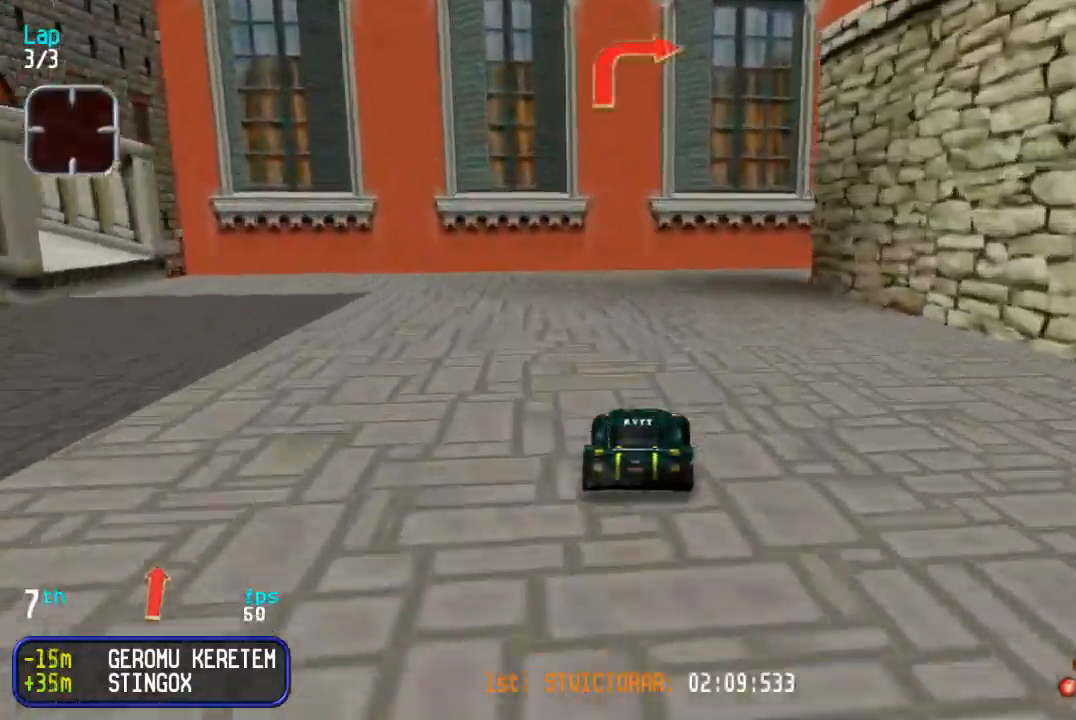
{"buttons": ["DPAD_UP"], "events": [[33, "DPAD_UP", "up"], [117, "DPAD_UP", "down"], [200, "DPAD_UP", "up"], [367, "DPAD_UP", "down"], [483, "DPAD_RIGHT", "up"]]}
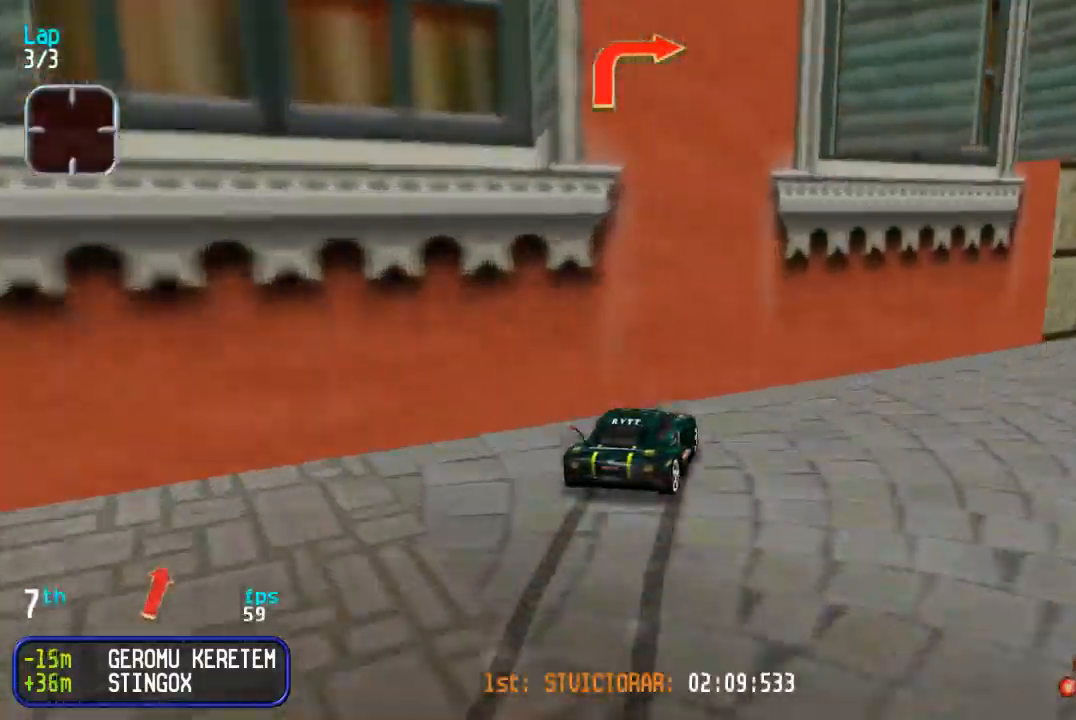
{"buttons": ["DPAD_UP"], "events": [[100, "DPAD_RIGHT", "down"], [150, "DPAD_RIGHT", "up"], [250, "DPAD_RIGHT", "down"], [317, "DPAD_RIGHT", "up"], [400, "DPAD_LEFT", "down"], [483, "DPAD_LEFT", "up"]]}
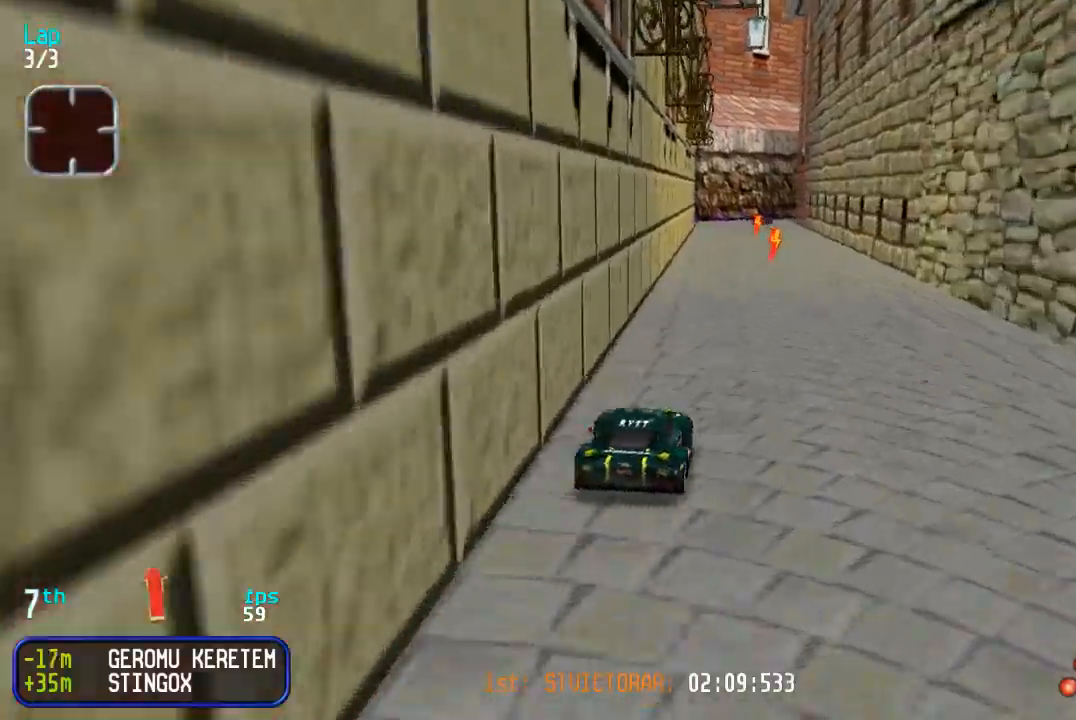
{"buttons": ["DPAD_UP"], "events": [[100, "DPAD_RIGHT", "down"], [283, "DPAD_RIGHT", "up"], [383, "DPAD_LEFT", "down"], [500, "DPAD_LEFT", "up"]]}
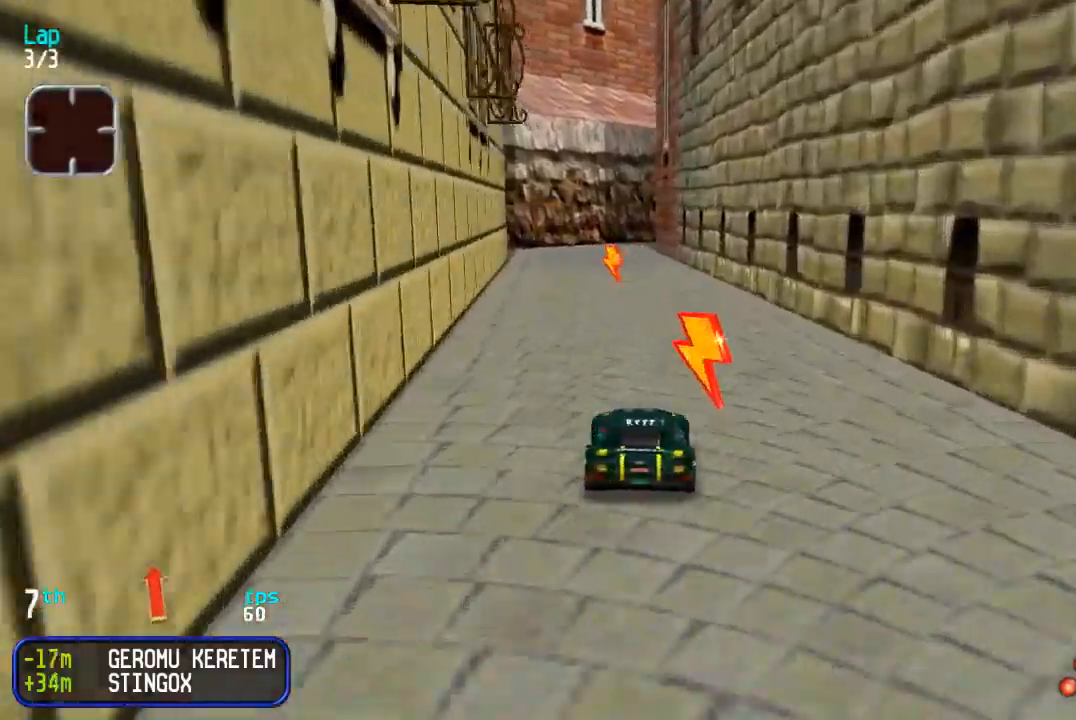
{"buttons": ["DPAD_UP", "DPAD_RIGHT"], "events": [[67, "DPAD_LEFT", "down"], [133, "DPAD_LEFT", "up"], [500, "DPAD_RIGHT", "down"]]}
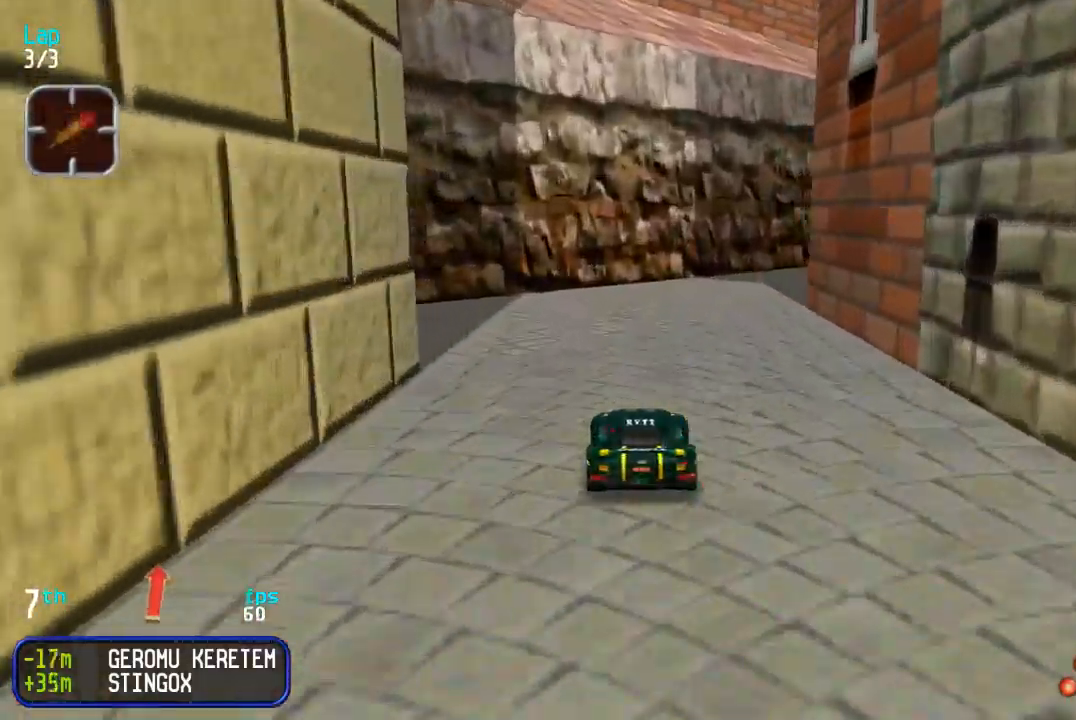
{"buttons": ["DPAD_UP"], "events": [[17, "DPAD_UP", "up"], [100, "DPAD_UP", "down"], [200, "DPAD_UP", "up"], [267, "DPAD_UP", "down"], [450, "DPAD_RIGHT", "up"]]}
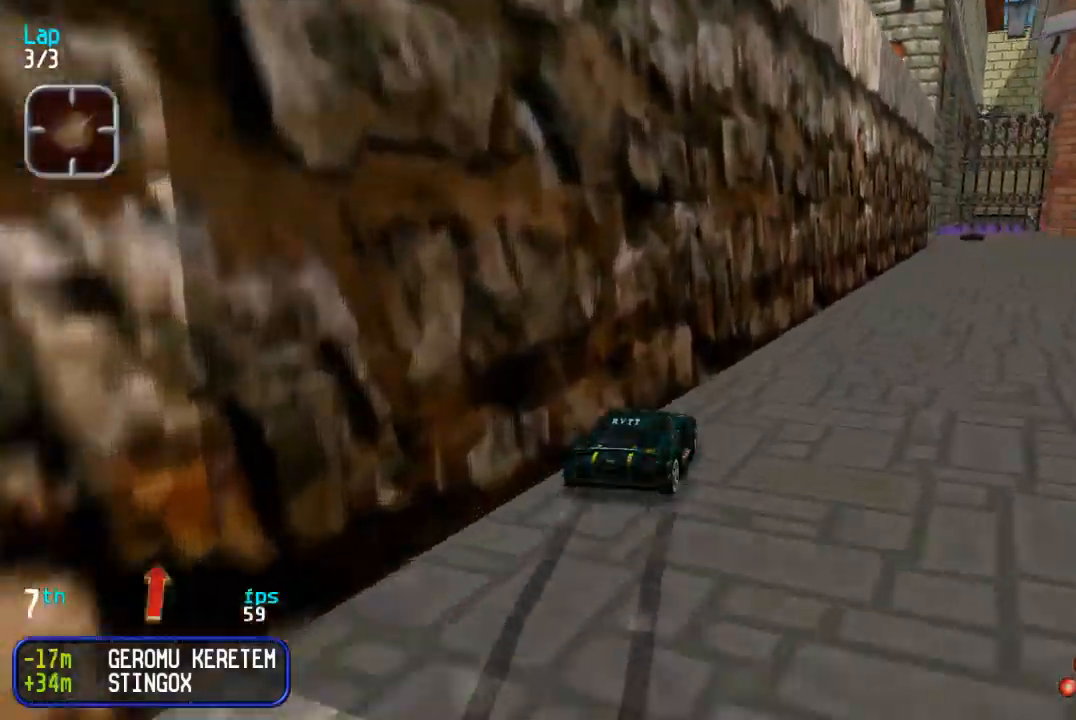
{"buttons": ["DPAD_UP", "DPAD_LEFT"], "events": [[17, "DPAD_RIGHT", "down"], [133, "DPAD_RIGHT", "up"], [350, "DPAD_LEFT", "down"], [400, "DPAD_DOWN", "down"], [400, "DPAD_UP", "up"], [467, "DPAD_DOWN", "up"], [467, "DPAD_UP", "down"]]}
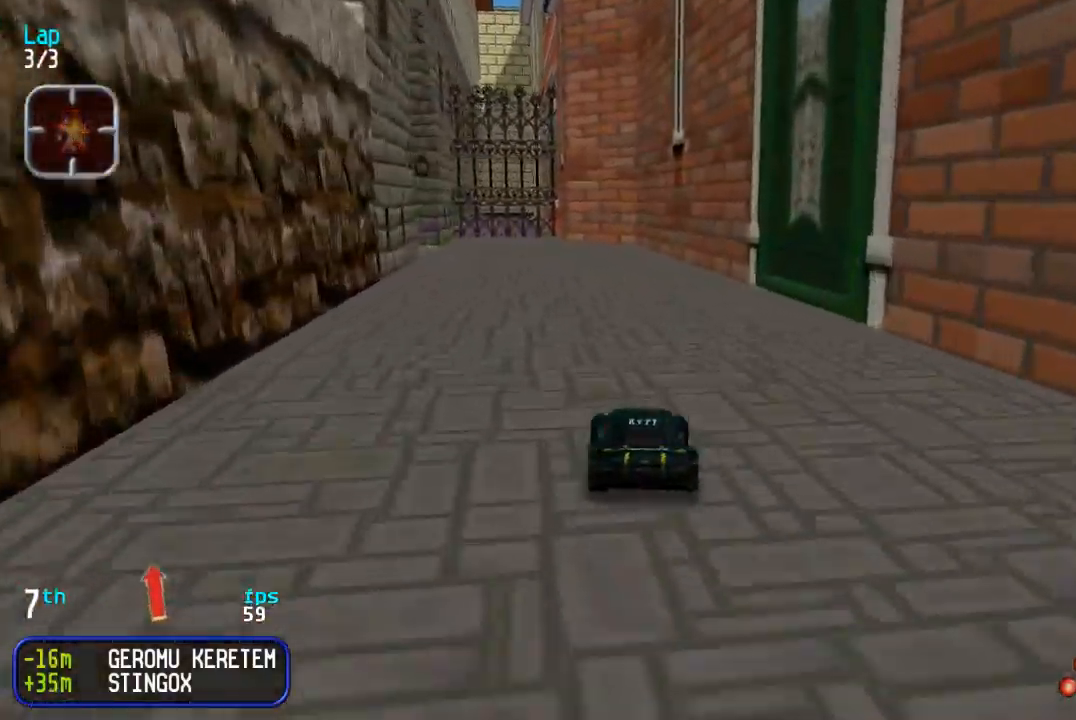
{"buttons": ["DPAD_UP"], "events": [[250, "DPAD_LEFT", "up"]]}
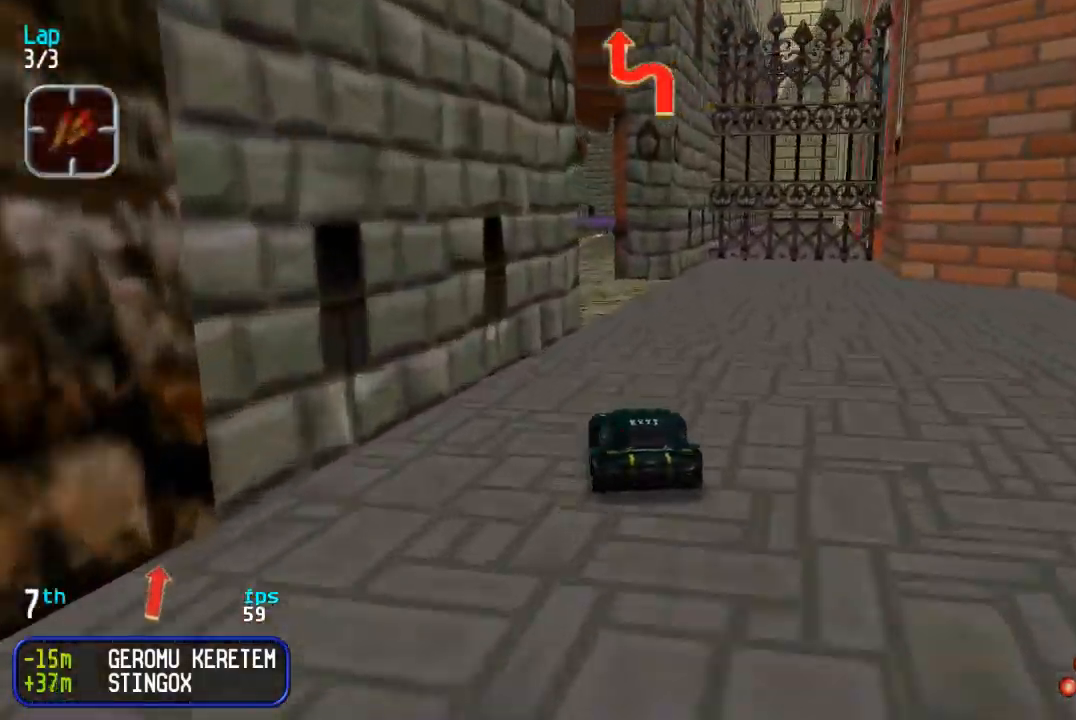
{"buttons": ["DPAD_RIGHT"], "events": [[67, "DPAD_LEFT", "down"], [67, "DPAD_UP", "up"], [167, "DPAD_UP", "down"], [417, "DPAD_LEFT", "up"], [500, "DPAD_RIGHT", "down"], [500, "DPAD_UP", "up"]]}
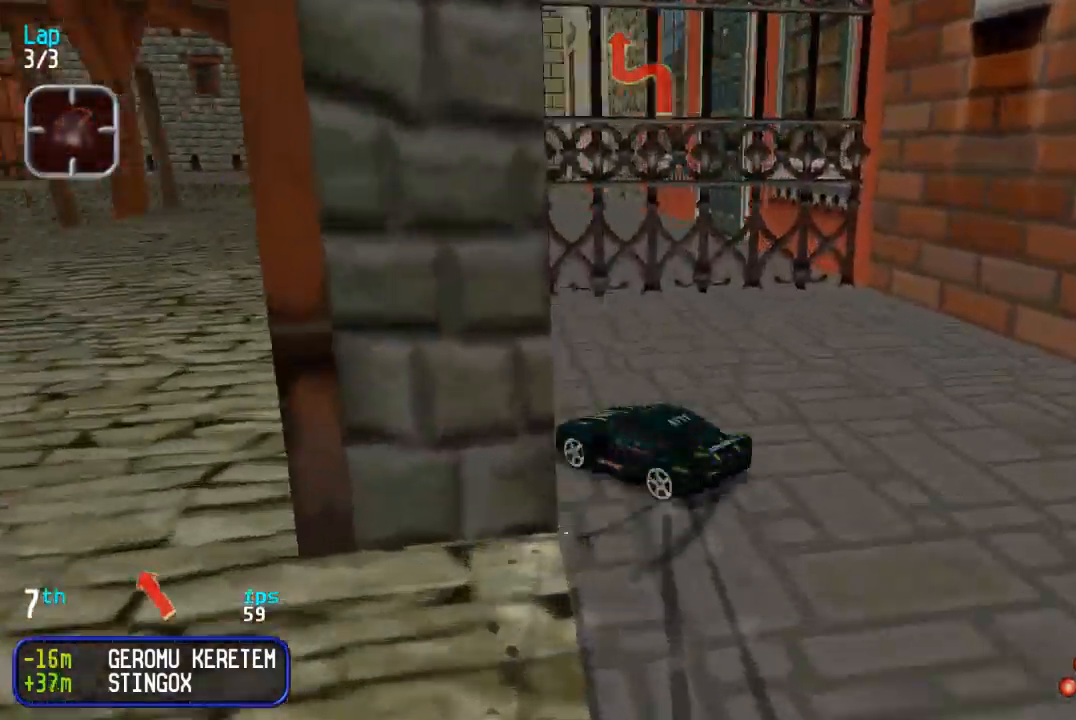
{"buttons": ["DPAD_UP"], "events": [[117, "CIRCLE", "down"], [250, "CIRCLE", "up"], [250, "DPAD_UP", "down"], [283, "DPAD_RIGHT", "up"]]}
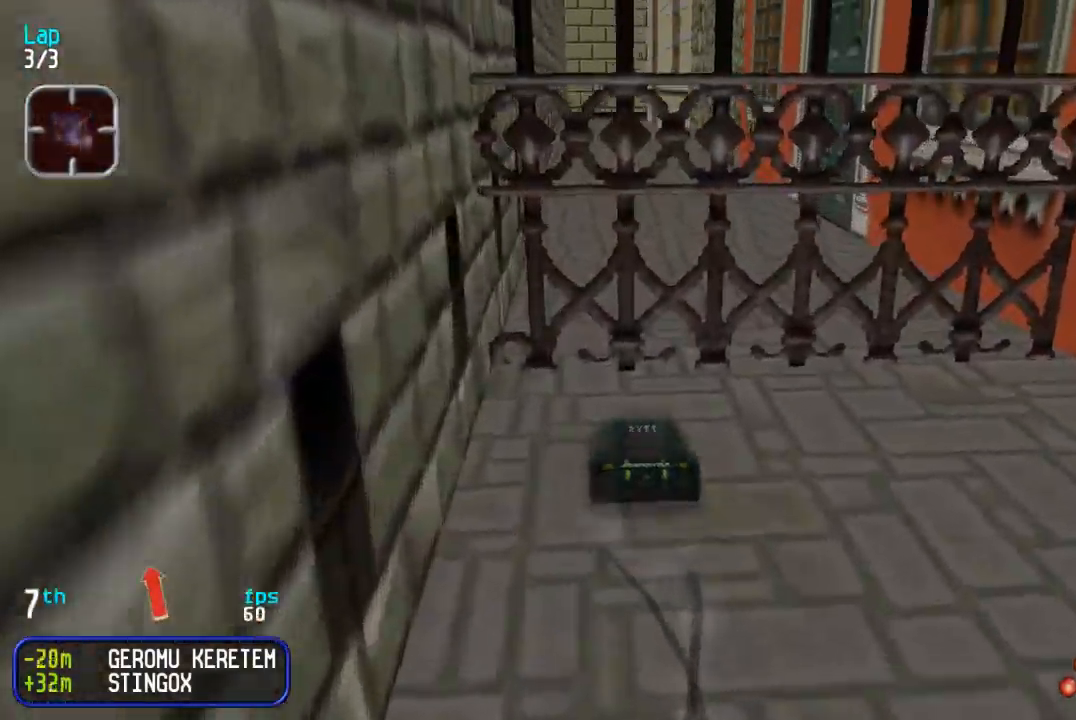
{"buttons": ["DPAD_UP"], "events": []}
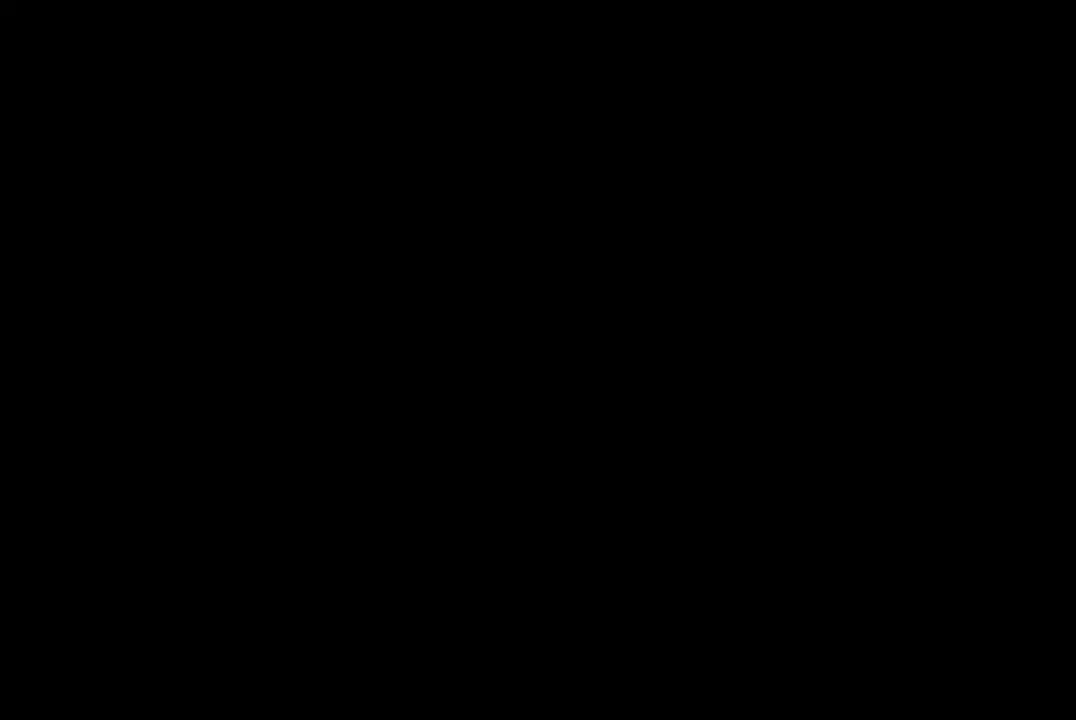
{"buttons": ["DPAD_UP", "DPAD_RIGHT"], "events": [[500, "DPAD_RIGHT", "down"]]}
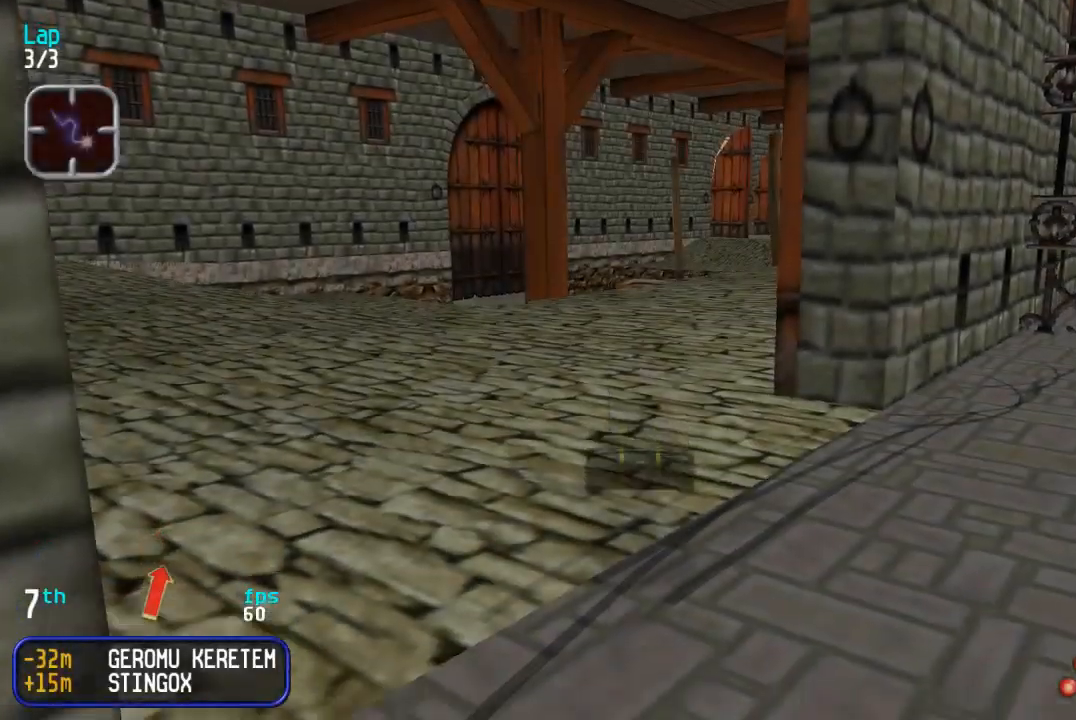
{"buttons": ["DPAD_UP", "DPAD_RIGHT"], "events": [[67, "DPAD_RIGHT", "up"], [183, "DPAD_RIGHT", "down"], [417, "DPAD_RIGHT", "up"], [467, "DPAD_RIGHT", "down"]]}
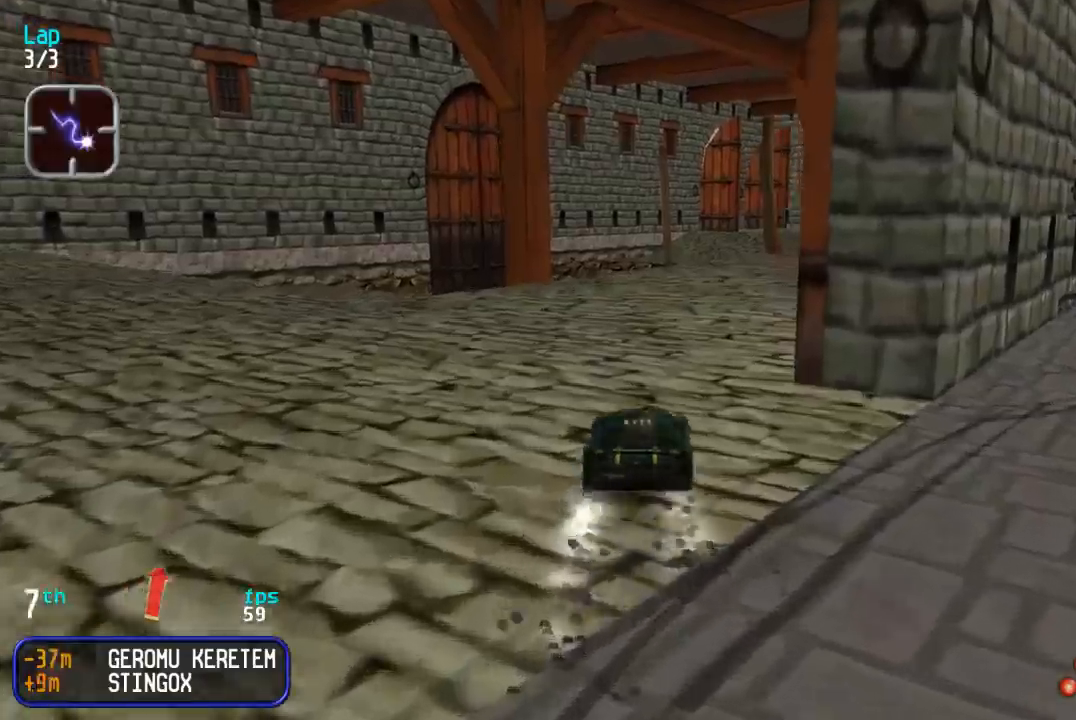
{"buttons": ["DPAD_UP"], "events": [[350, "DPAD_RIGHT", "up"]]}
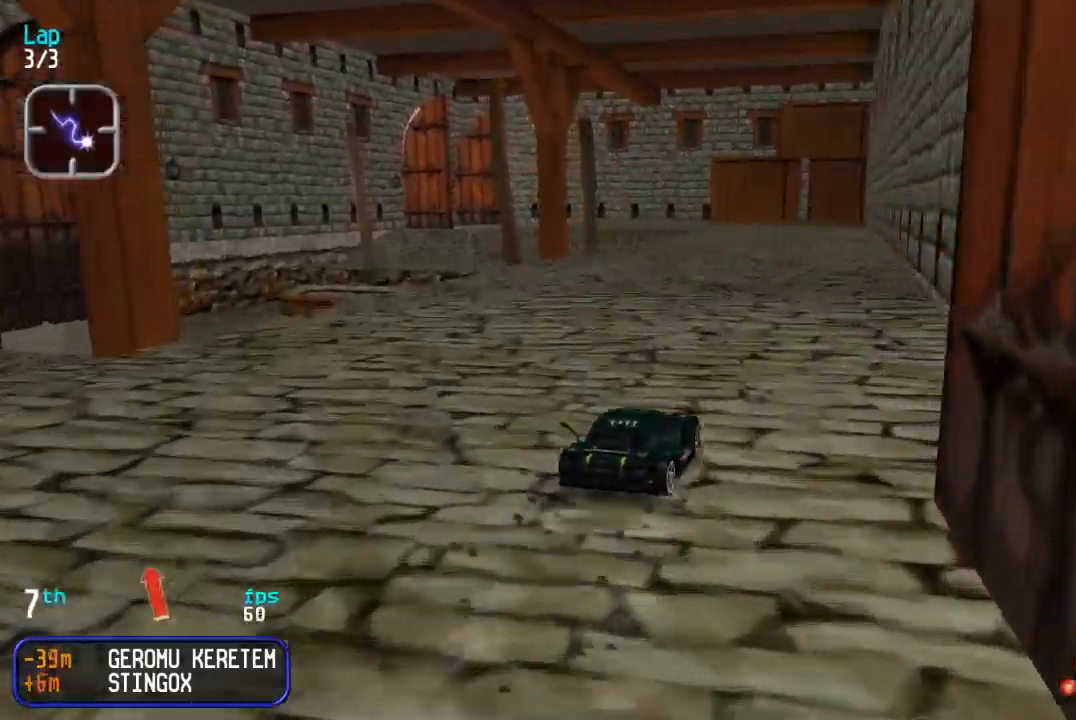
{"buttons": ["DPAD_UP", "DPAD_LEFT"], "events": [[267, "DPAD_LEFT", "down"], [400, "DPAD_LEFT", "up"], [450, "DPAD_LEFT", "down"]]}
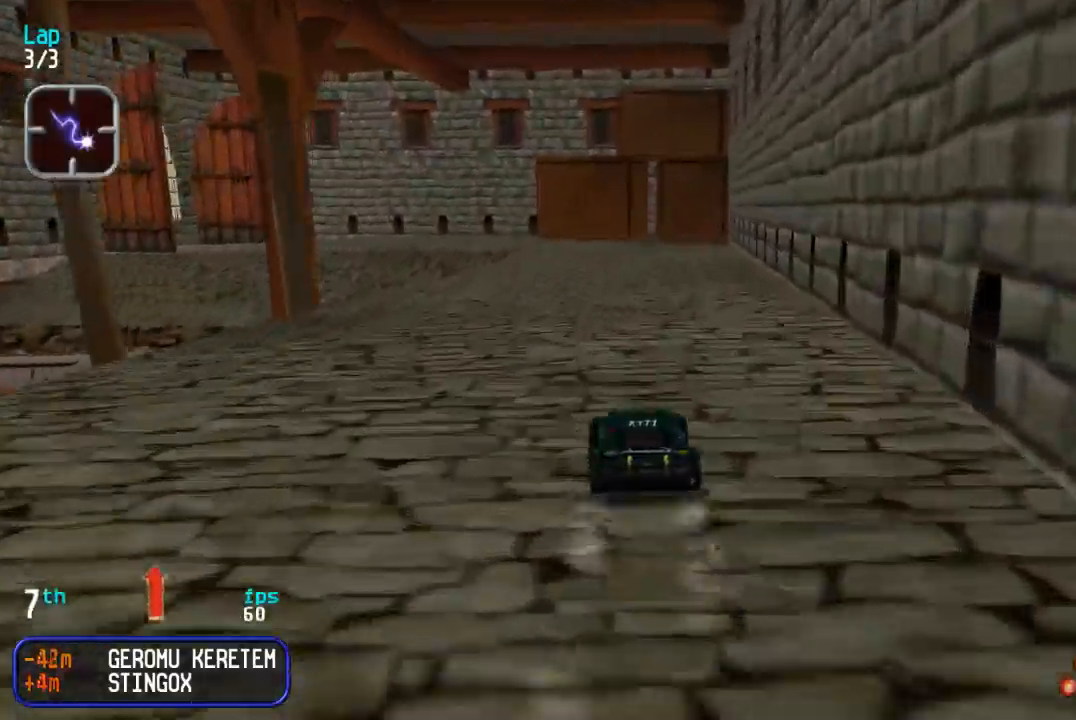
{"buttons": ["TRIANGLE", "DPAD_UP"], "events": [[117, "DPAD_LEFT", "up"], [167, "DPAD_LEFT", "down"], [167, "TRIANGLE", "down"], [217, "TRIANGLE", "up"], [333, "TRIANGLE", "down"], [400, "TRIANGLE", "up"], [483, "DPAD_LEFT", "up"], [483, "TRIANGLE", "down"]]}
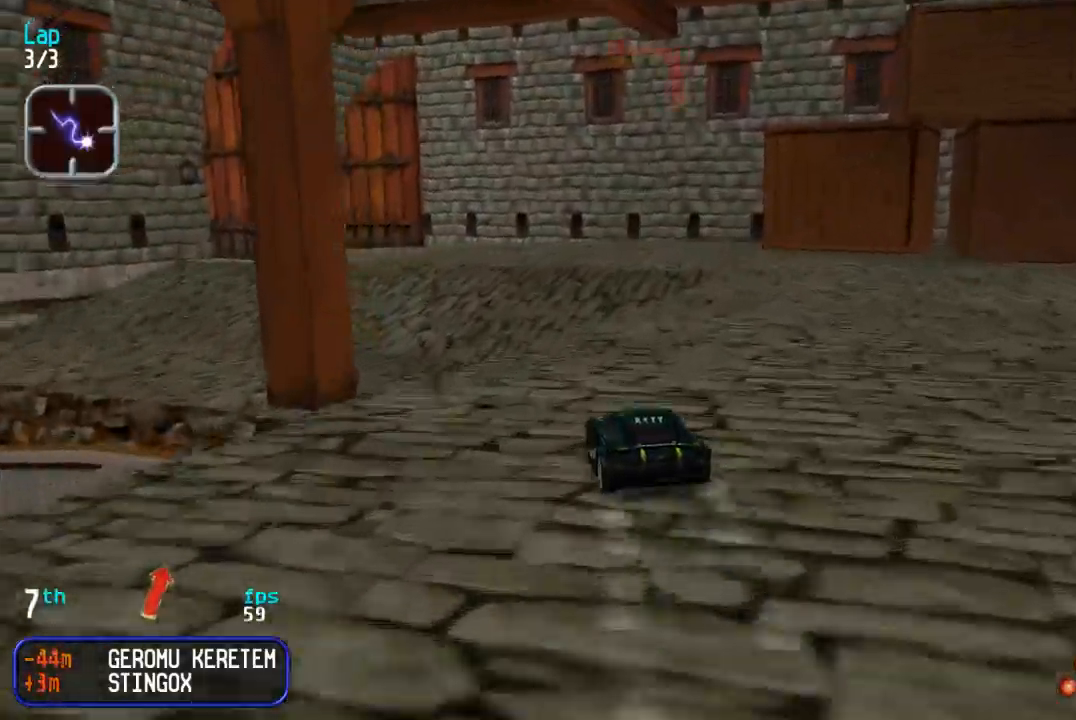
{"buttons": ["DPAD_UP", "DPAD_LEFT"], "events": [[33, "TRIANGLE", "up"], [50, "DPAD_LEFT", "down"], [133, "TRIANGLE", "down"], [167, "DPAD_LEFT", "up"], [200, "TRIANGLE", "up"], [267, "DPAD_LEFT", "down"], [333, "DPAD_LEFT", "up"], [417, "DPAD_LEFT", "down"]]}